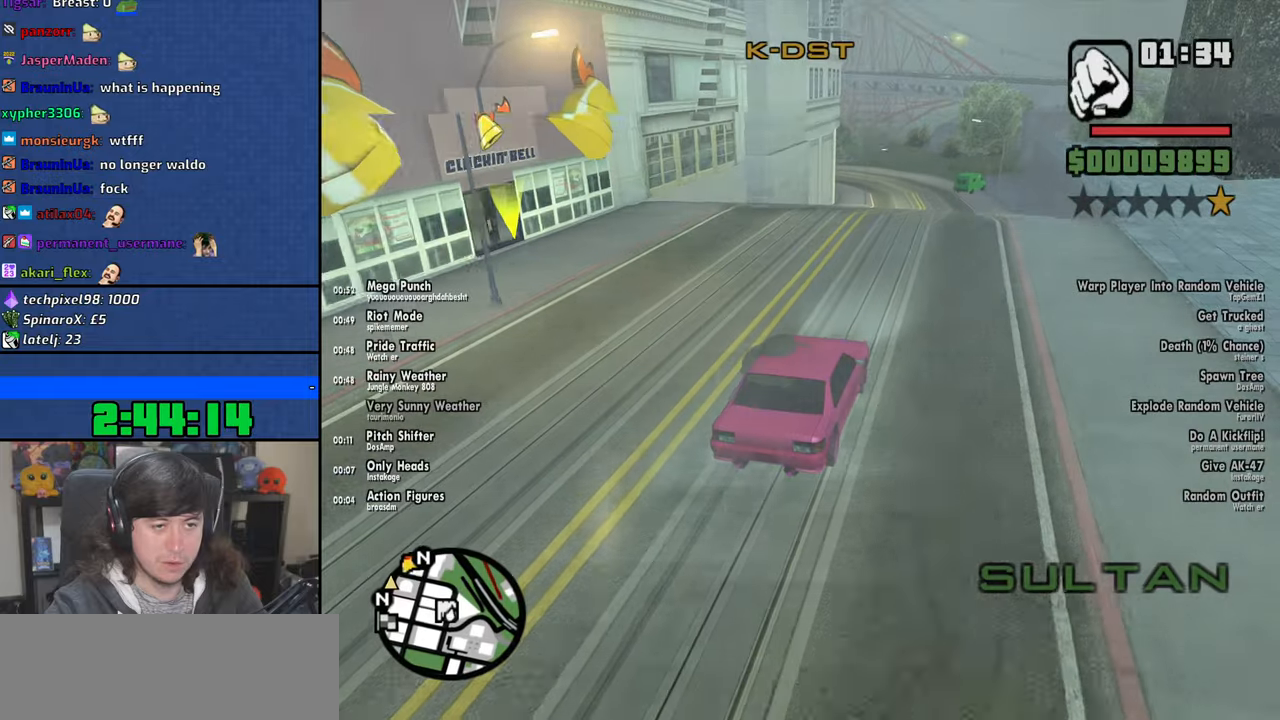
Gameplay with keyboard and mouse; each line is a JSON object with the keys and mouse buttons held at the frame after it. "events" lists presses ("down") and releases ("up") of "1", "2", "3", "4", "5", "6", "8", "a", "alt", "b", "c", "ctrl", "d", "down", "e", "escape", "f", "f1", "f2", "f3", "g", "h", "left", "n", "num2", "q", "r", "right", "s", "shift", "space", "t", "tab", "up", "v", "w", "x", "y", "z", "mouse_left", "mouse_wheel" and "mouse_right" between this image and that frame as [ms after this image, input, new state], when the widget could be followed in between. "mouse_left", "mouse_wheel", "mouse_right" = the "left", "wheel", "right" buttons of the "mouse" list. No other keys are recorded. "wheel" means that the mouse wheel is clicked or scrolled. Mouse movement is not recorded.
{"keys": ["w"], "mouse": [], "events": [[100, "a", "down"], [216, "a", "up"]]}
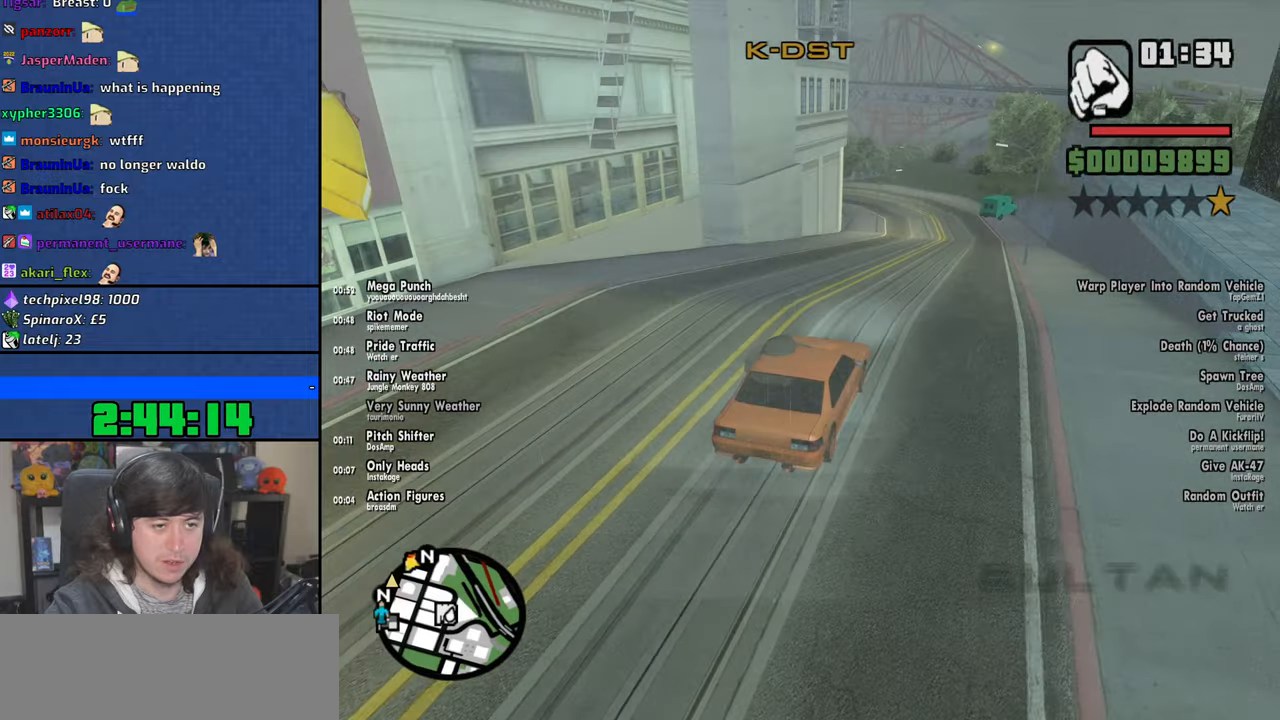
{"keys": [], "mouse": [], "events": [[283, "a", "down"], [350, "w", "up"], [366, "a", "up"]]}
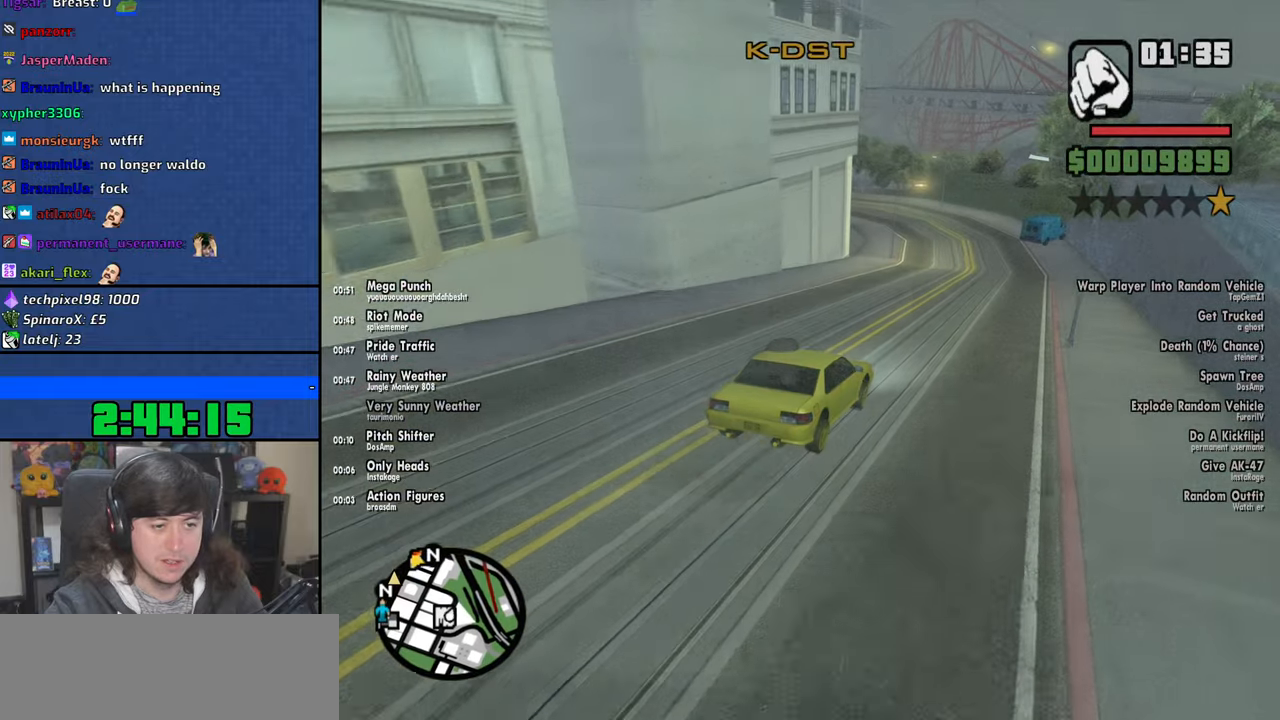
{"keys": [], "mouse": [], "events": []}
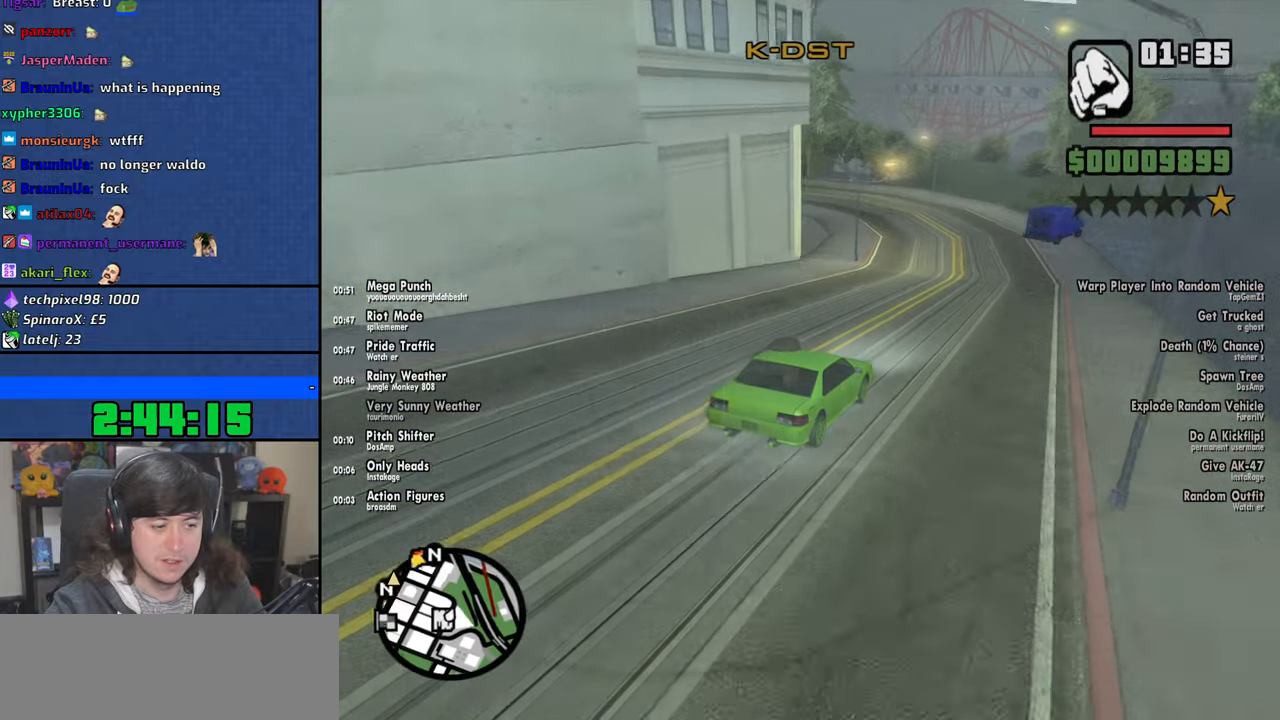
{"keys": ["a"], "mouse": [], "events": [[50, "s", "down"], [166, "a", "down"], [166, "s", "up"], [233, "a", "up"], [383, "a", "down"]]}
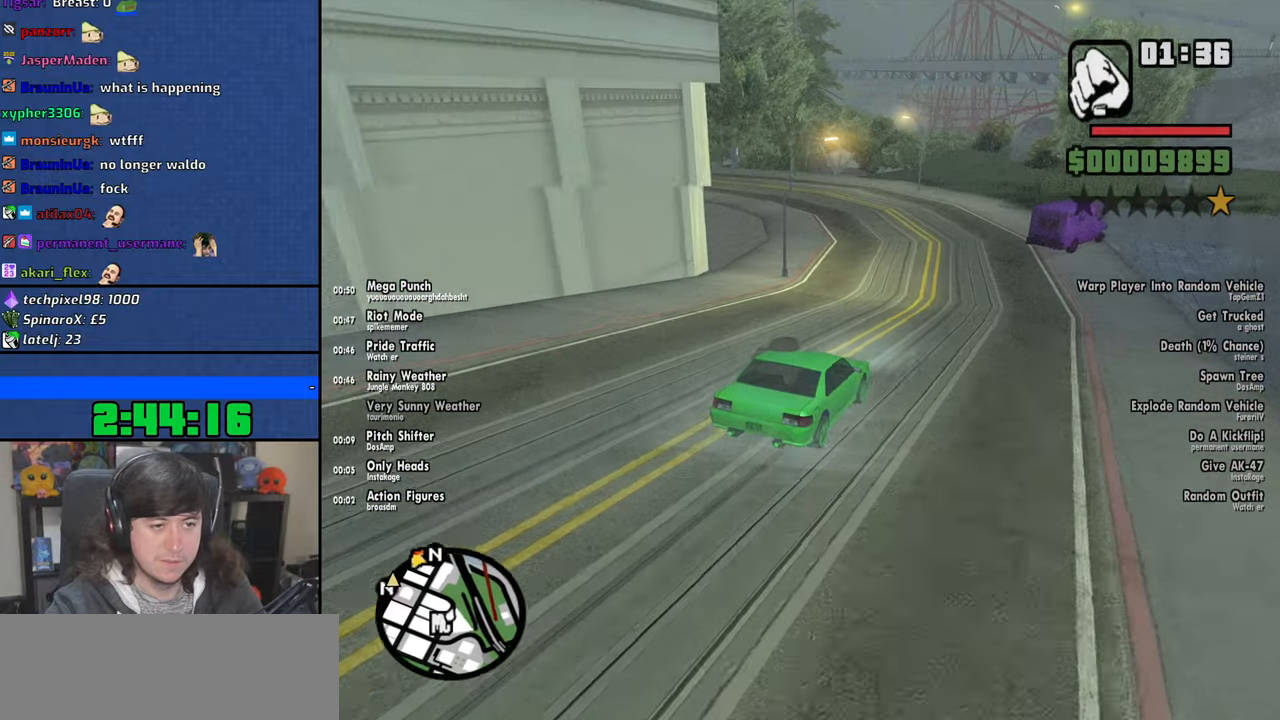
{"keys": ["a", "w"], "mouse": [], "events": [[133, "w", "down"]]}
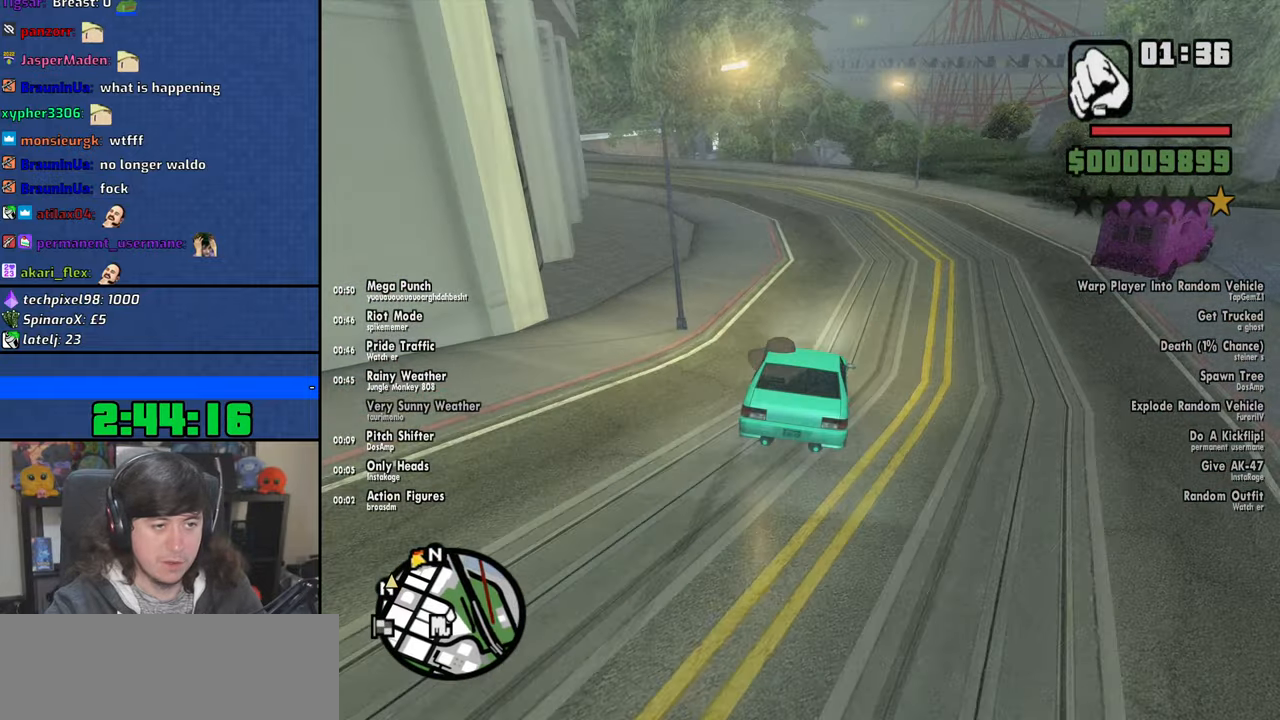
{"keys": ["a"], "mouse": [], "events": [[50, "a", "up"], [166, "a", "down"], [500, "w", "up"]]}
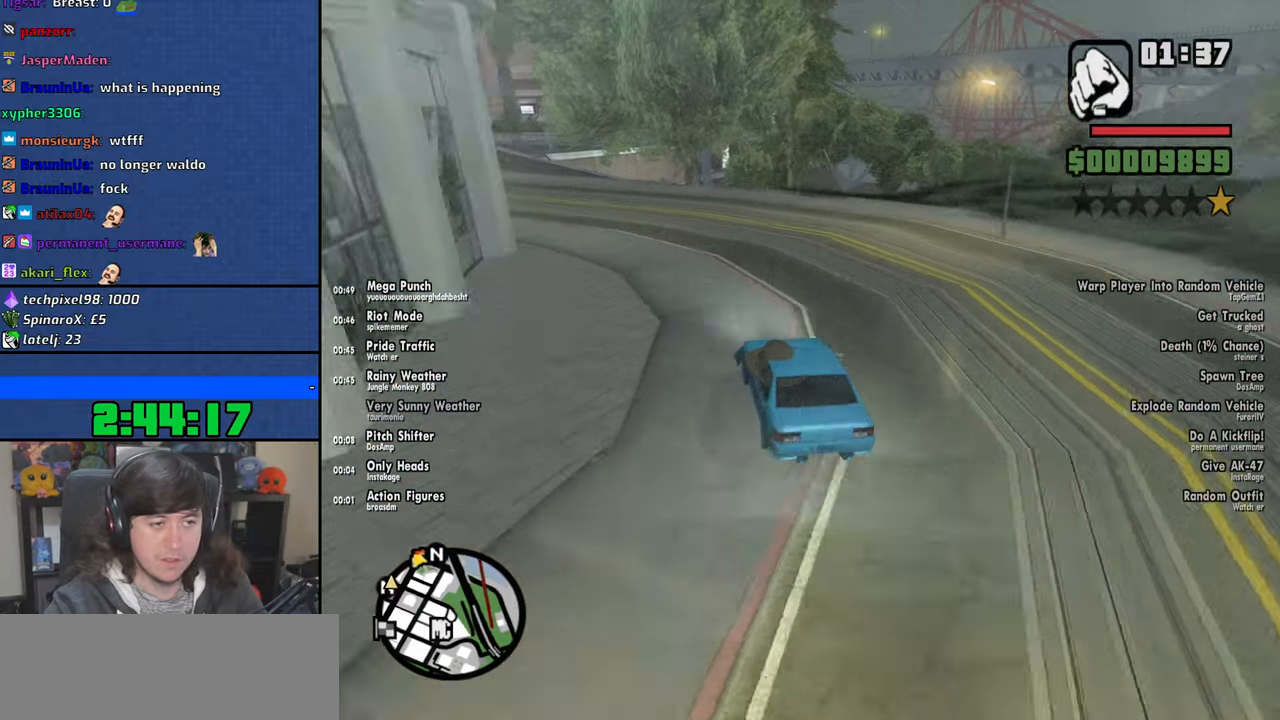
{"keys": ["d", "w"], "mouse": [], "events": [[216, "w", "down"], [350, "a", "up"], [500, "d", "down"]]}
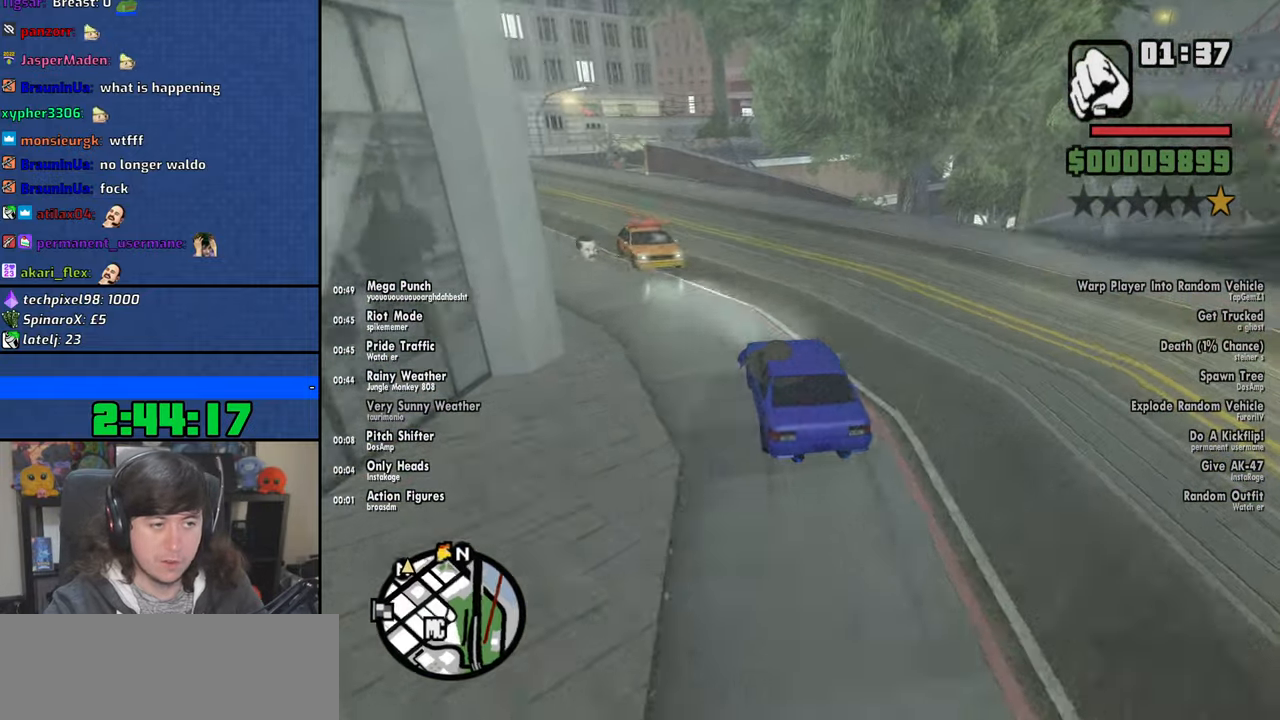
{"keys": ["a", "w"], "mouse": [], "events": [[133, "a", "down"], [150, "d", "up"], [150, "w", "up"], [500, "w", "down"]]}
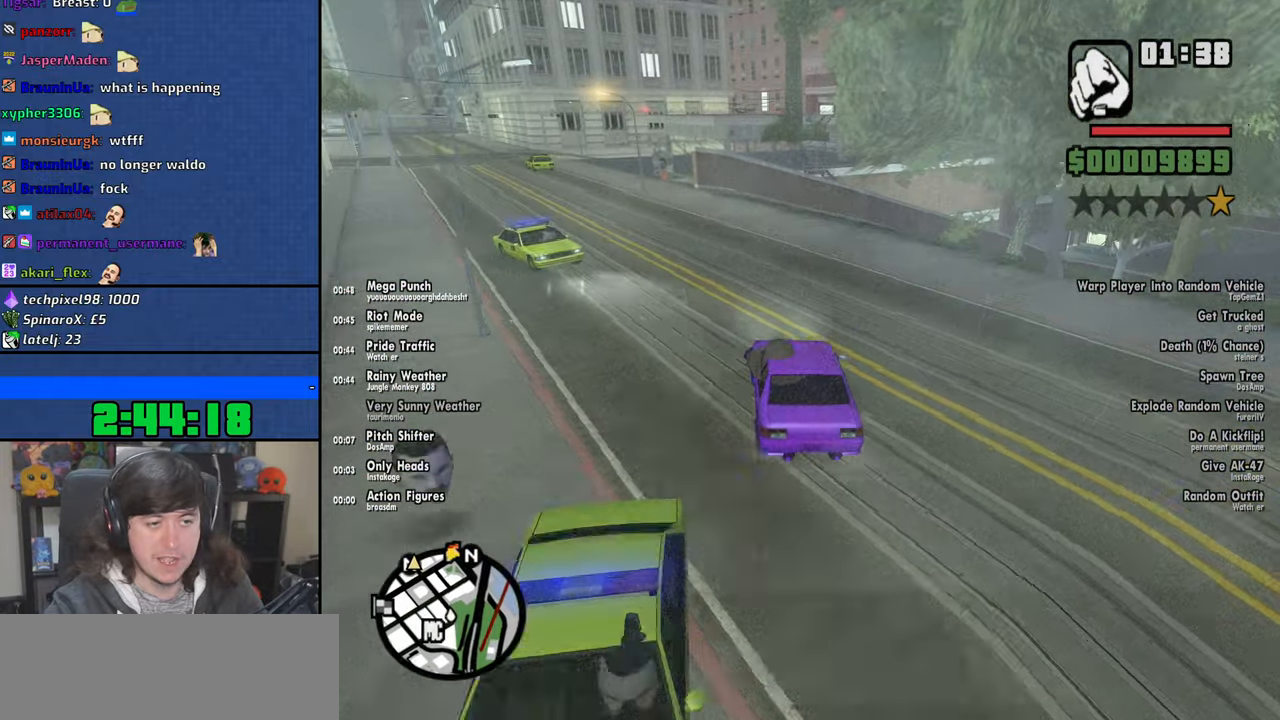
{"keys": ["w"], "mouse": [], "events": [[366, "a", "up"]]}
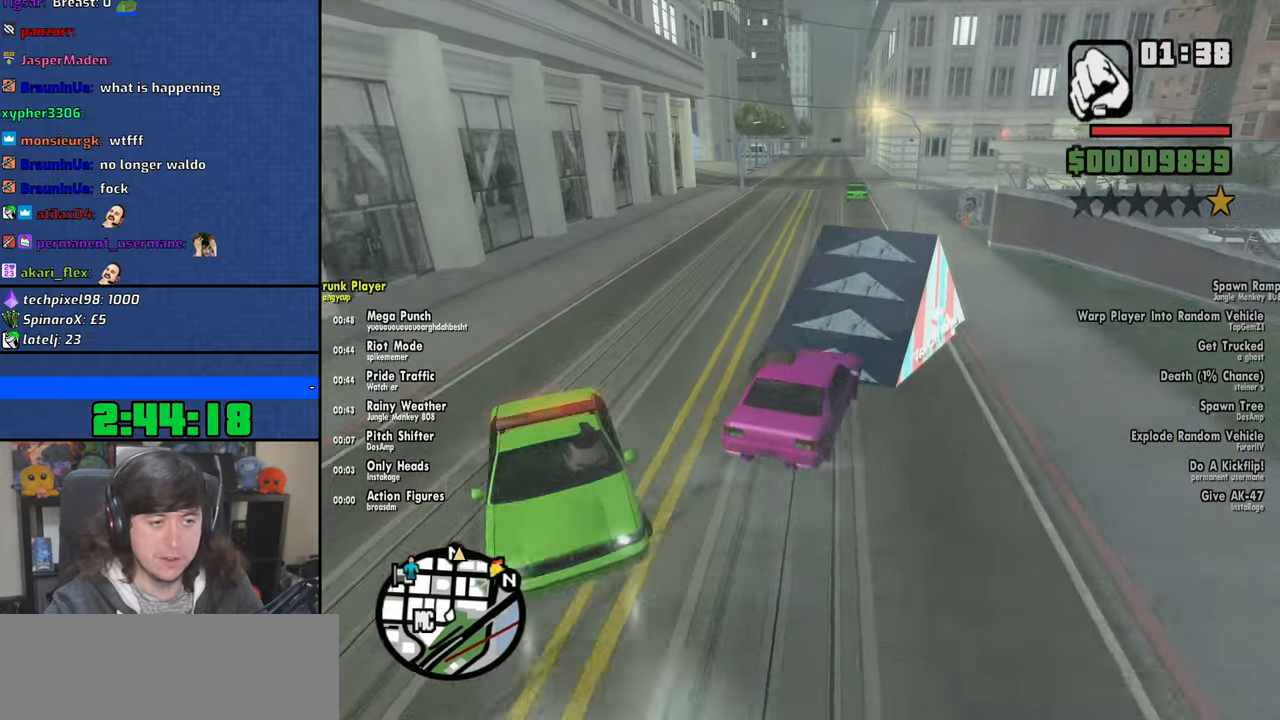
{"keys": [], "mouse": [], "events": [[33, "a", "down"], [266, "a", "up"], [433, "w", "up"]]}
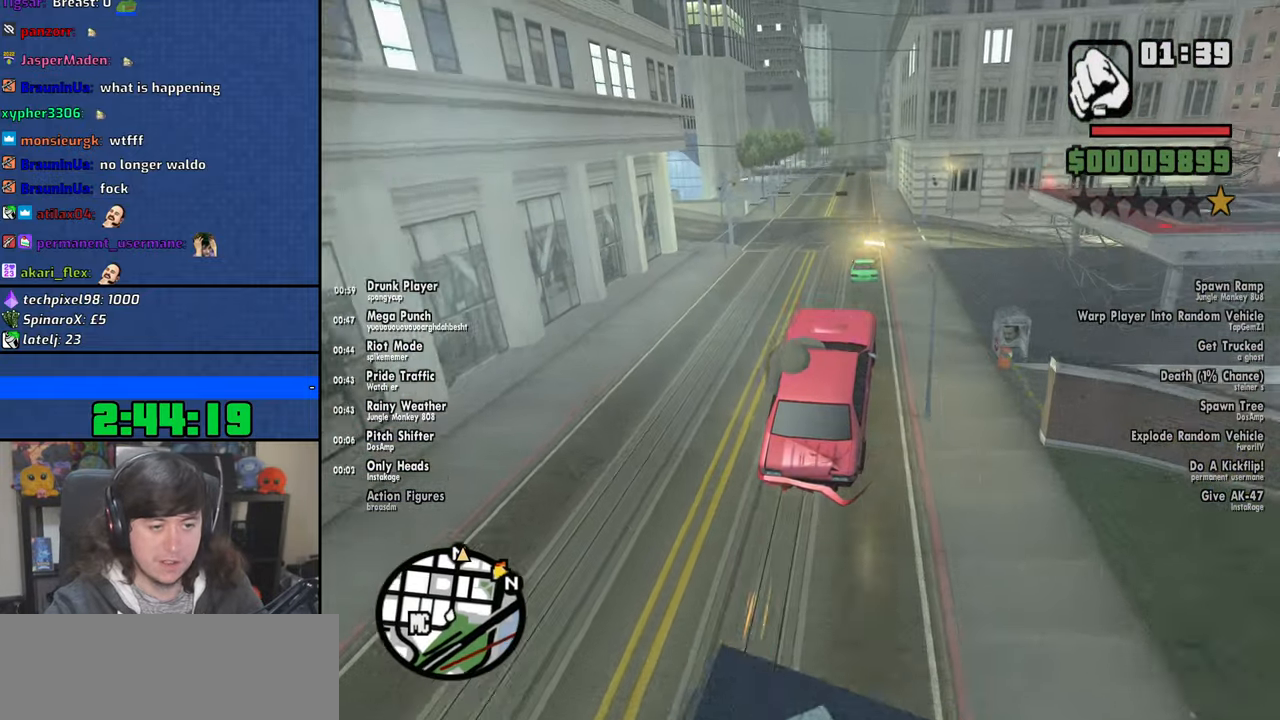
{"keys": [], "mouse": [], "events": [[116, "5", "down"], [300, "5", "up"]]}
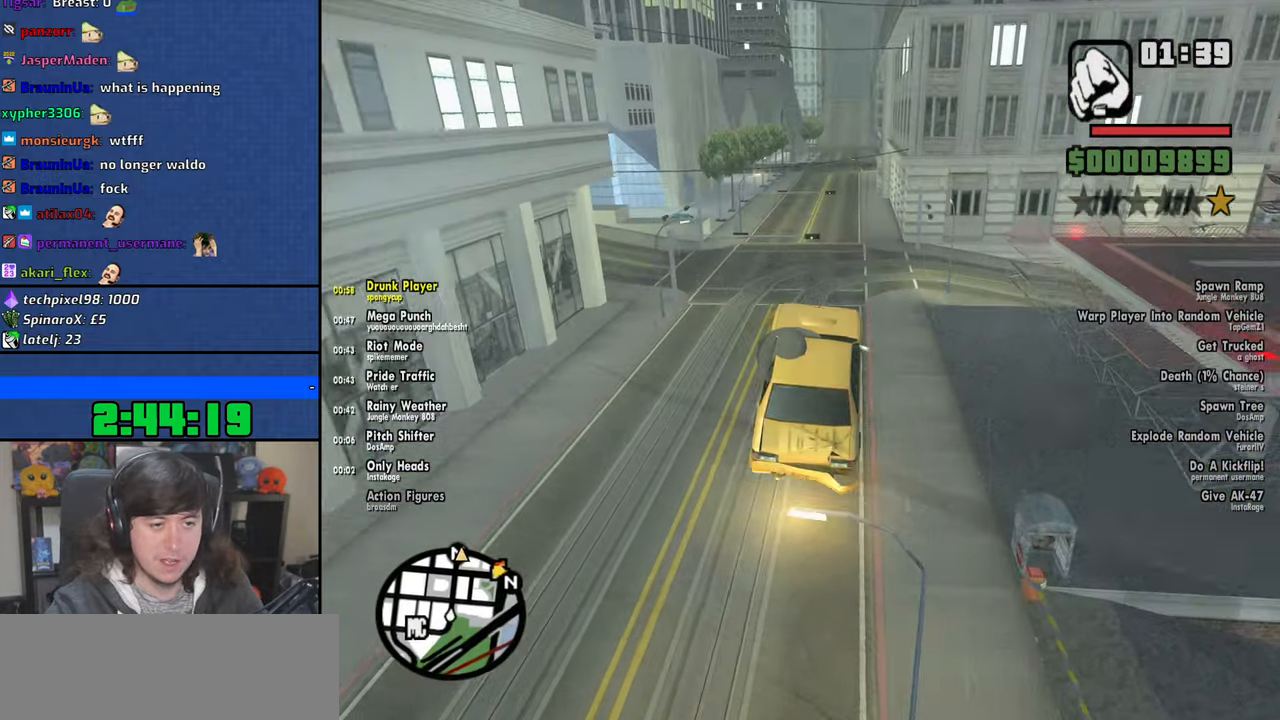
{"keys": [], "mouse": [], "events": []}
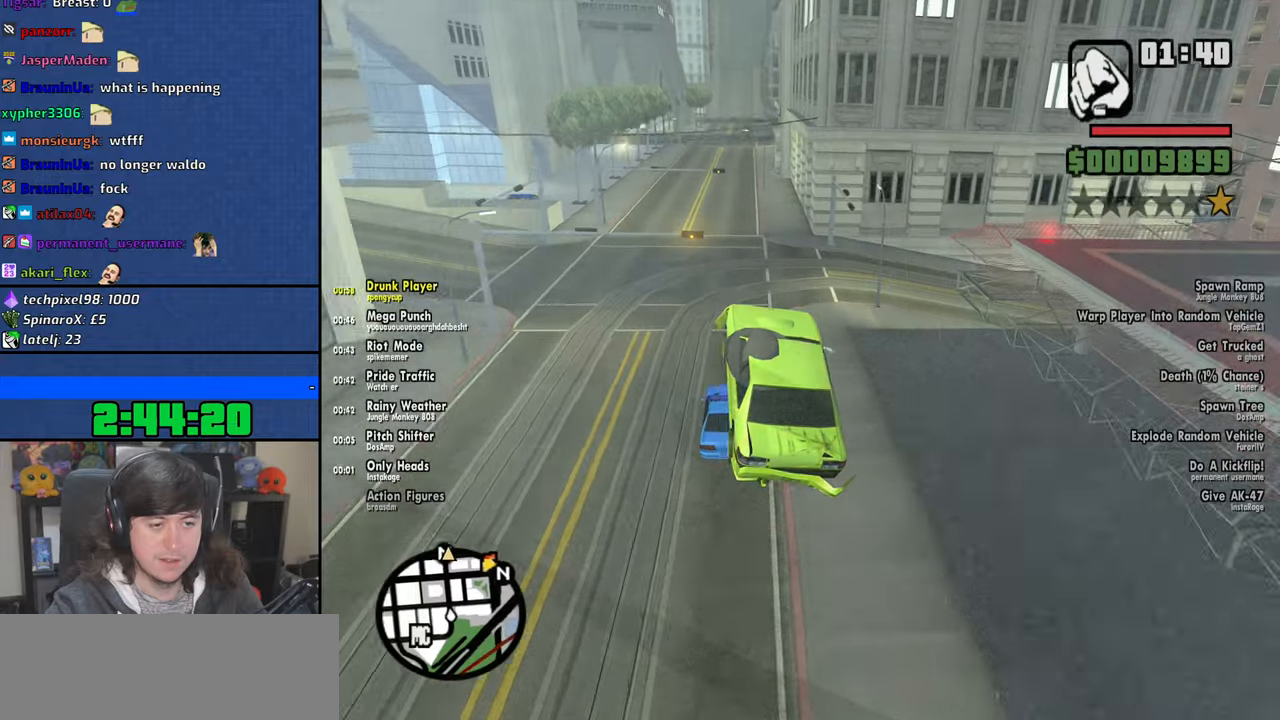
{"keys": ["w"], "mouse": [], "events": [[416, "w", "down"]]}
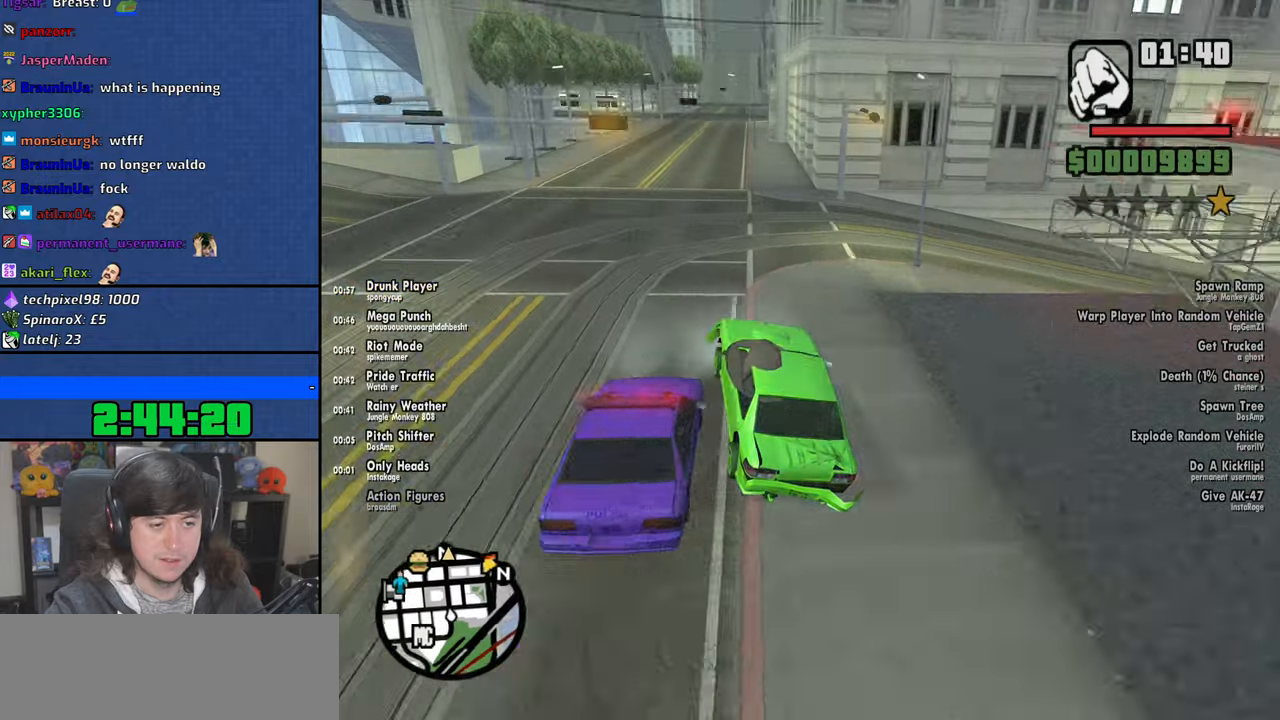
{"keys": ["a", "w"], "mouse": [], "events": [[500, "a", "down"]]}
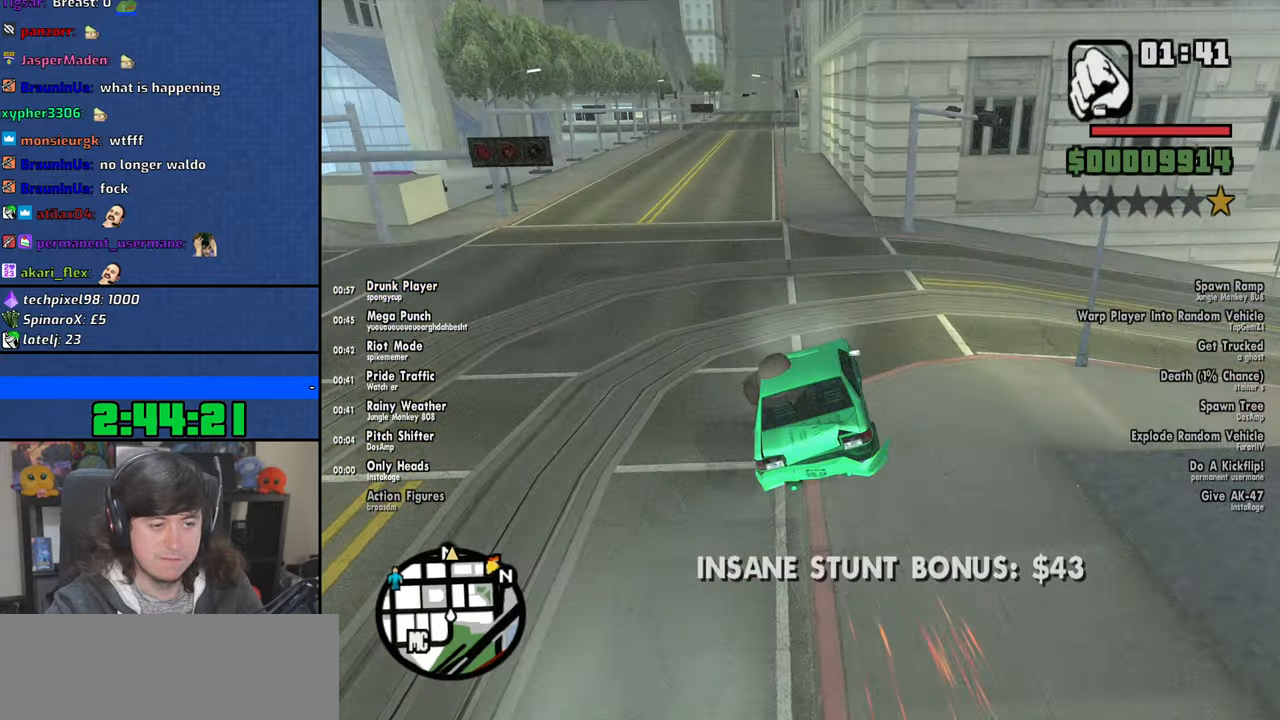
{"keys": ["a", "w"], "mouse": [], "events": [[116, "a", "up"], [333, "a", "down"]]}
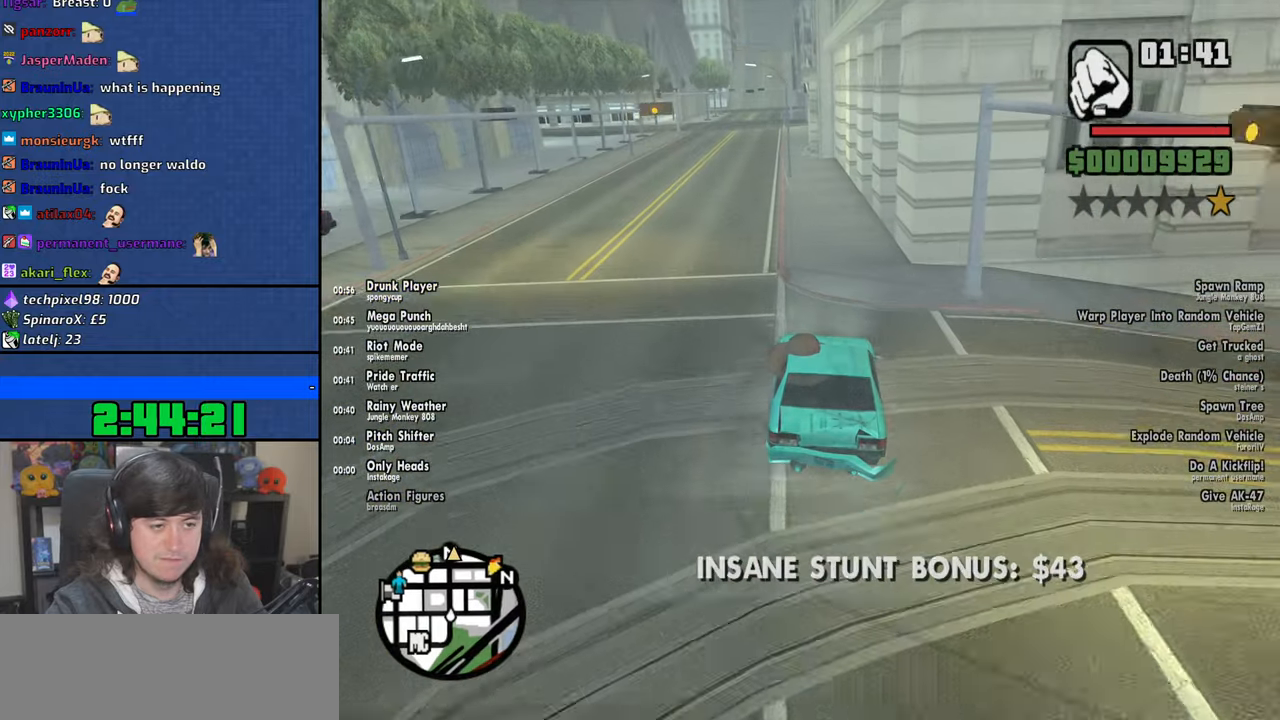
{"keys": ["w"], "mouse": [], "events": [[133, "a", "up"], [283, "a", "down"], [383, "a", "up"]]}
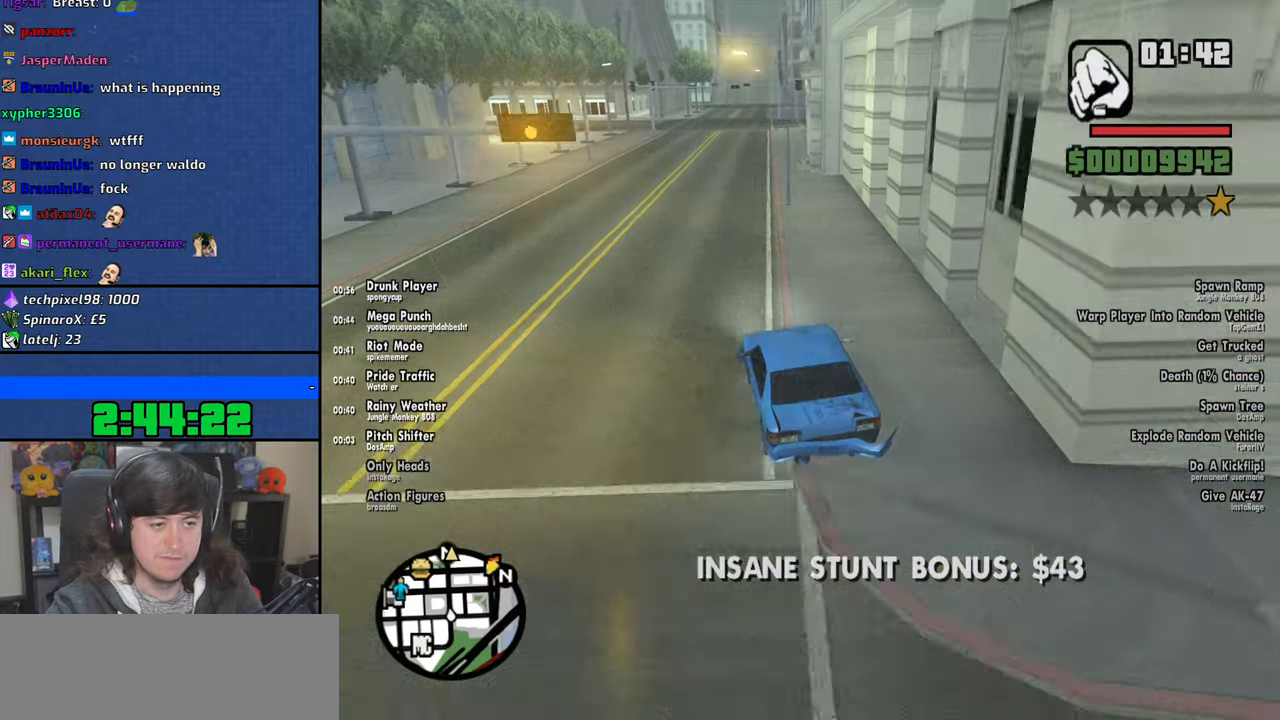
{"keys": ["d", "w"], "mouse": [], "events": [[133, "d", "down"], [233, "d", "up"], [400, "d", "down"]]}
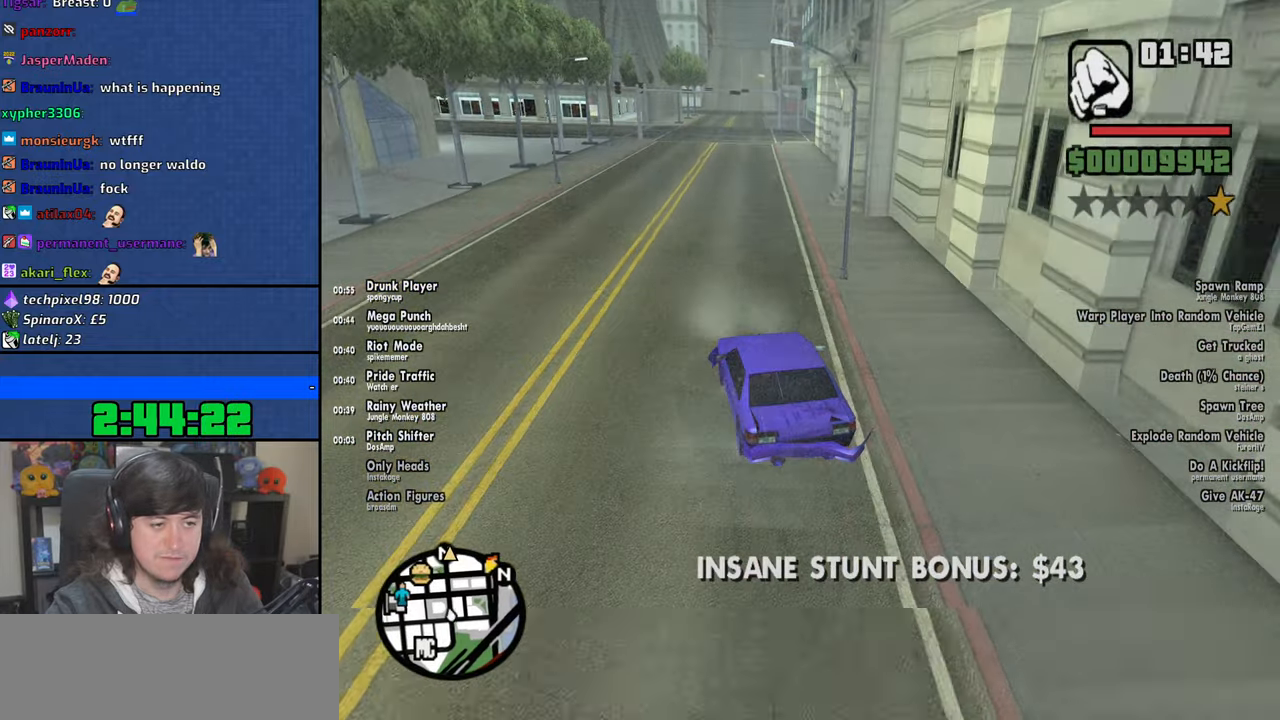
{"keys": ["w"], "mouse": [], "events": [[16, "d", "up"], [400, "d", "down"], [500, "d", "up"]]}
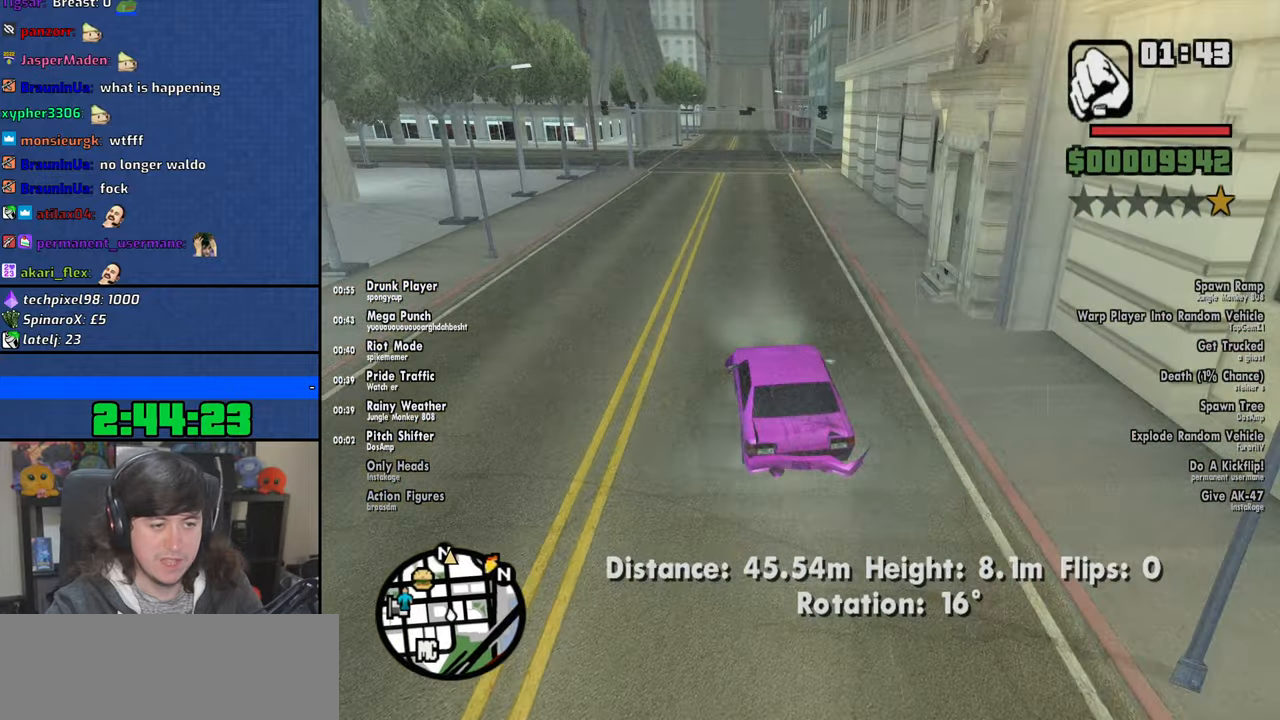
{"keys": ["w"], "mouse": [], "events": []}
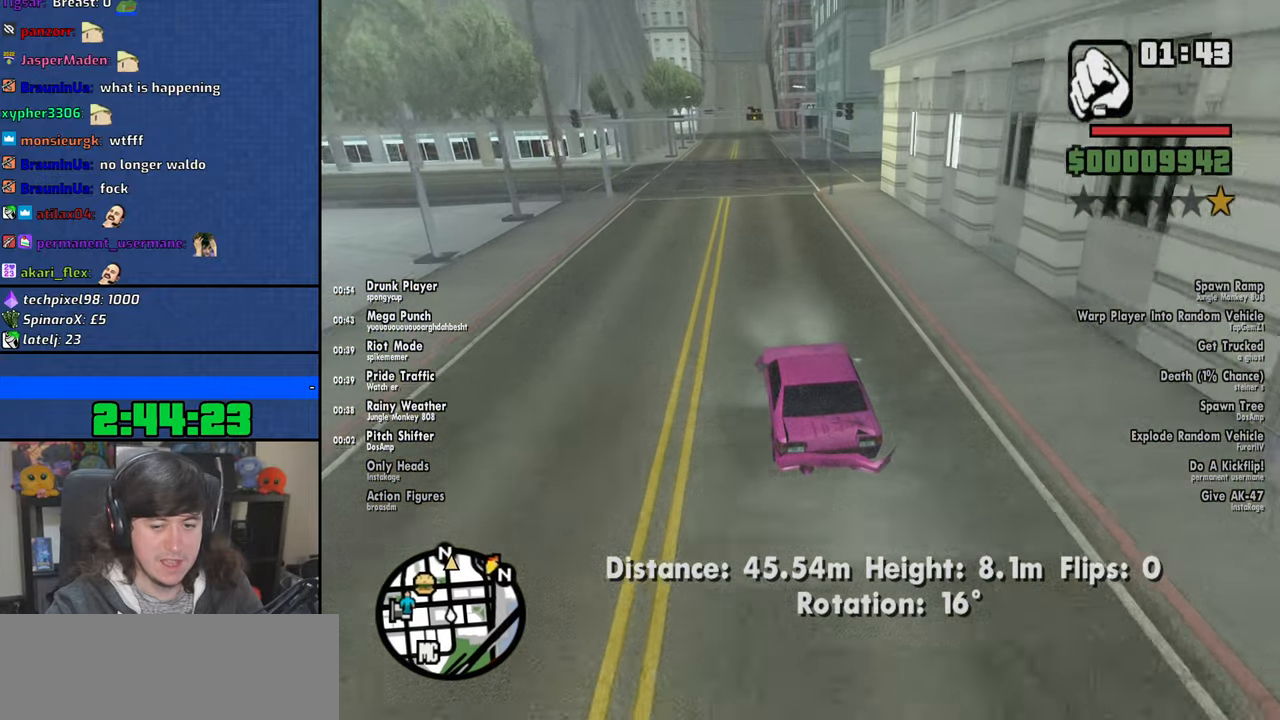
{"keys": ["w"], "mouse": [], "events": [[233, "d", "down"], [300, "d", "up"]]}
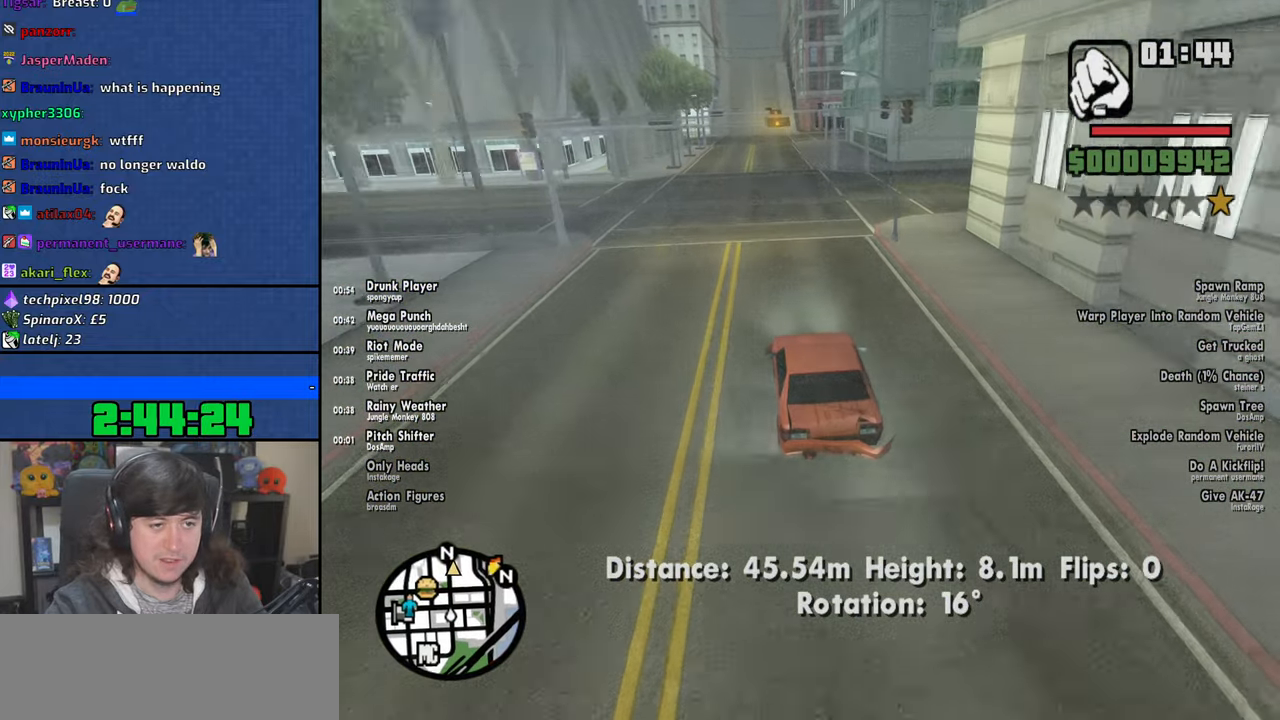
{"keys": ["w"], "mouse": [], "events": [[116, "a", "down"], [183, "a", "up"]]}
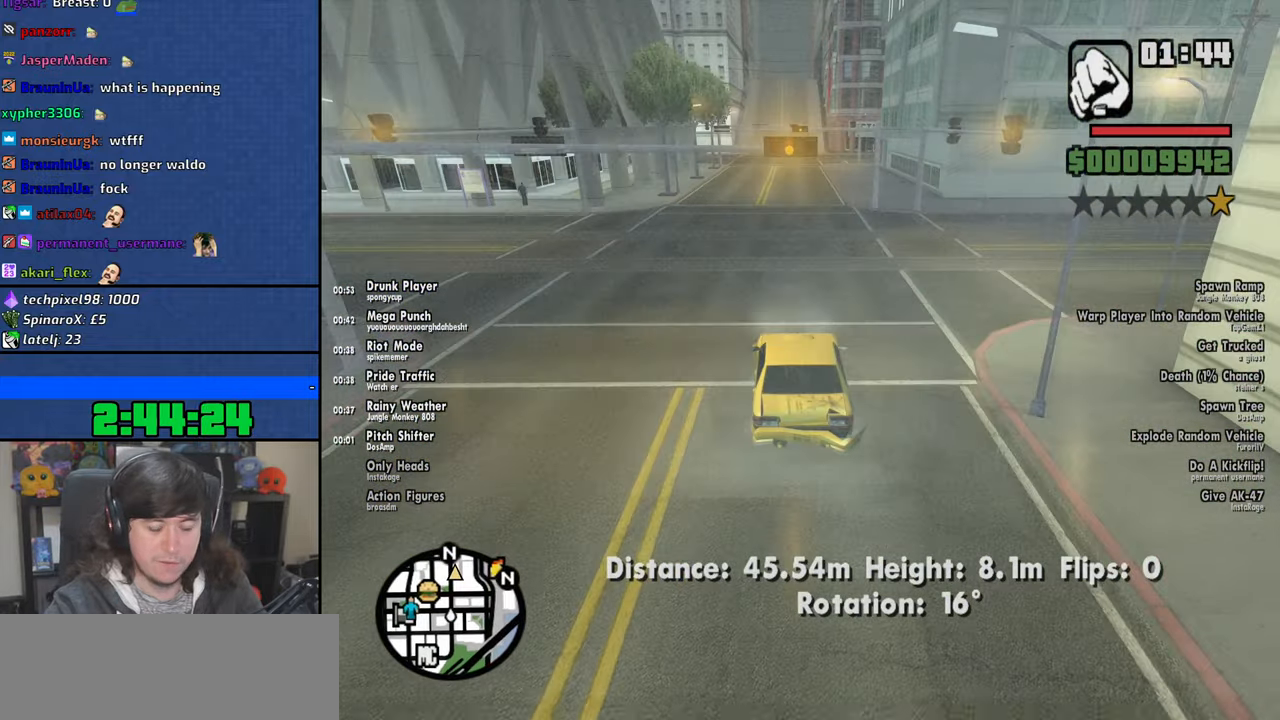
{"keys": ["w"], "mouse": [], "events": []}
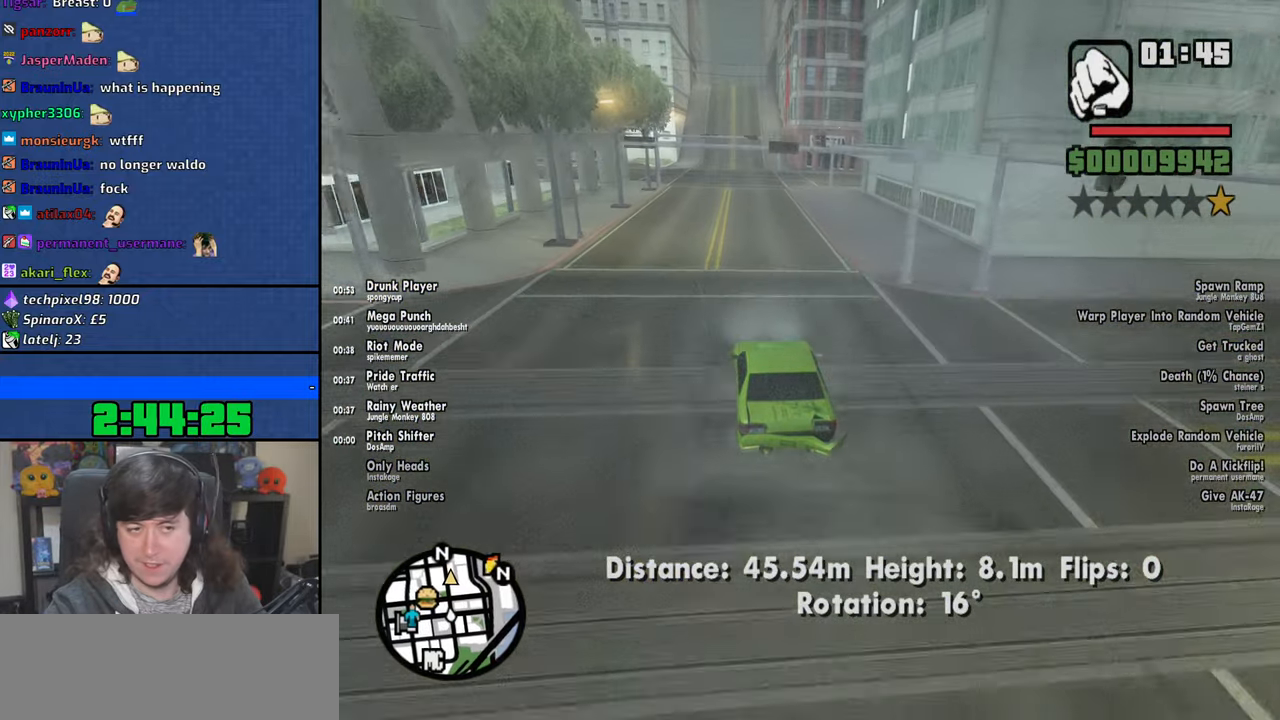
{"keys": ["w"], "mouse": [], "events": []}
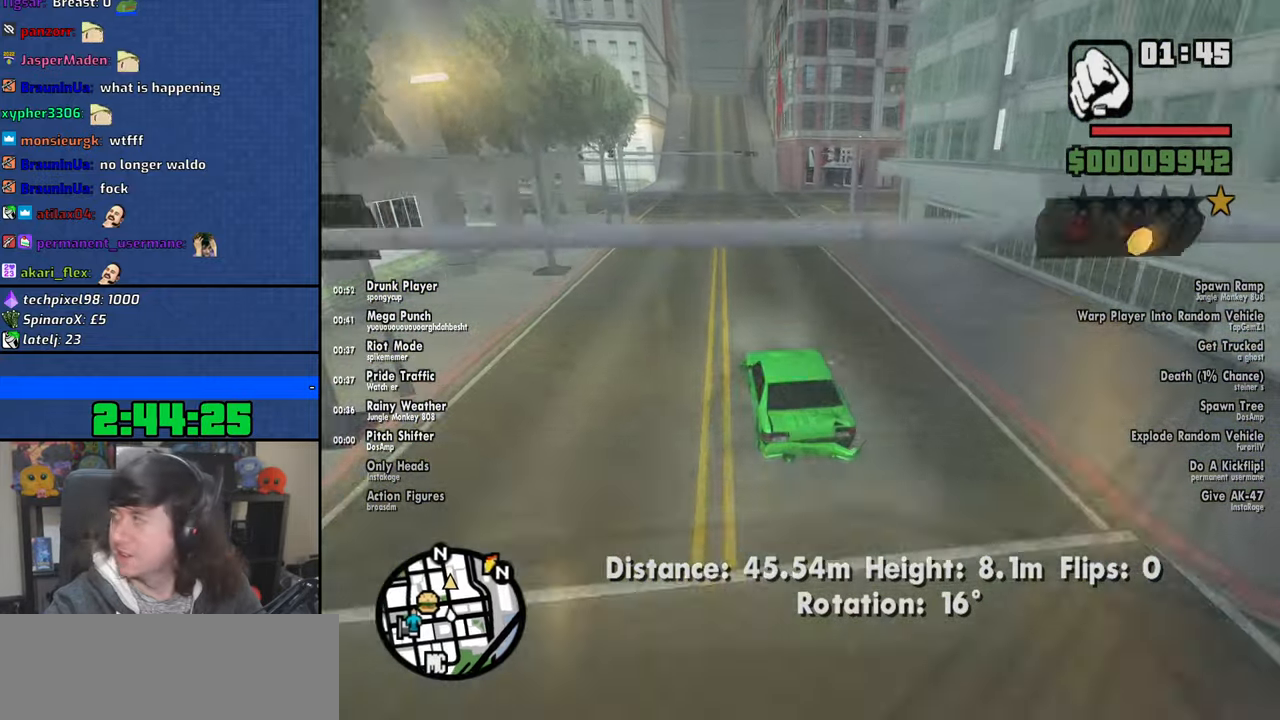
{"keys": ["w"], "mouse": [], "events": []}
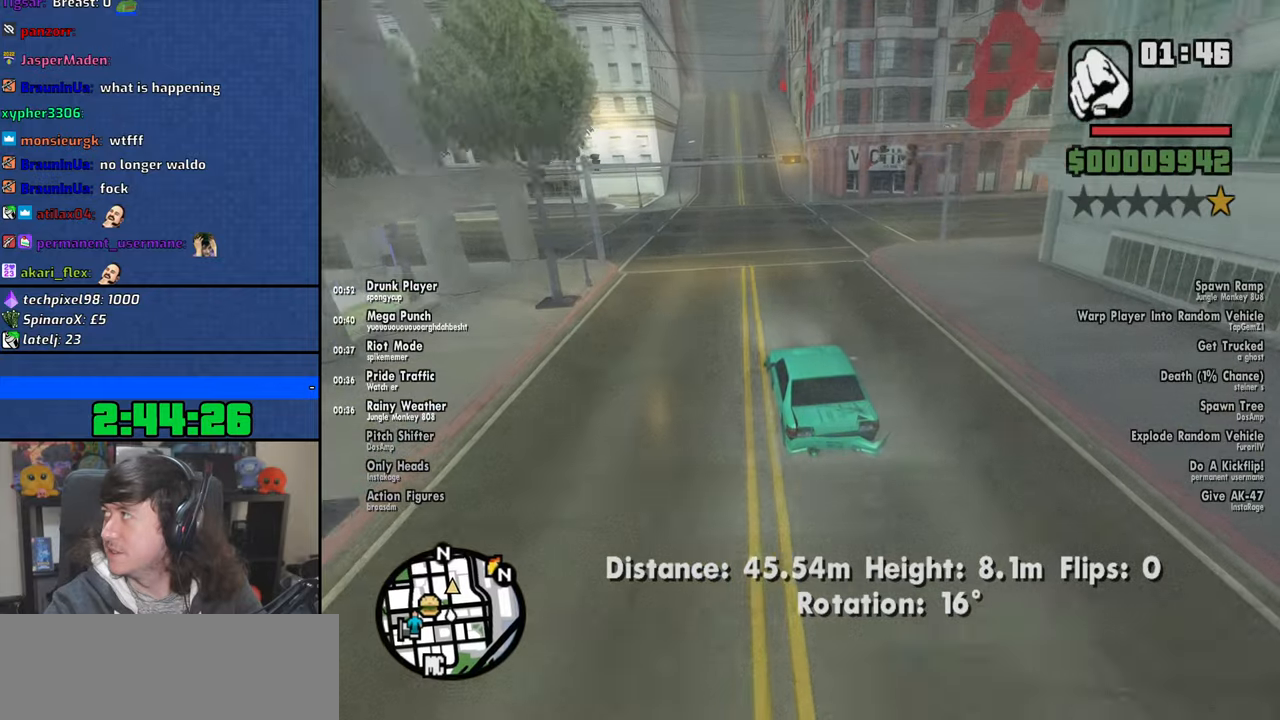
{"keys": ["w"], "mouse": [], "events": []}
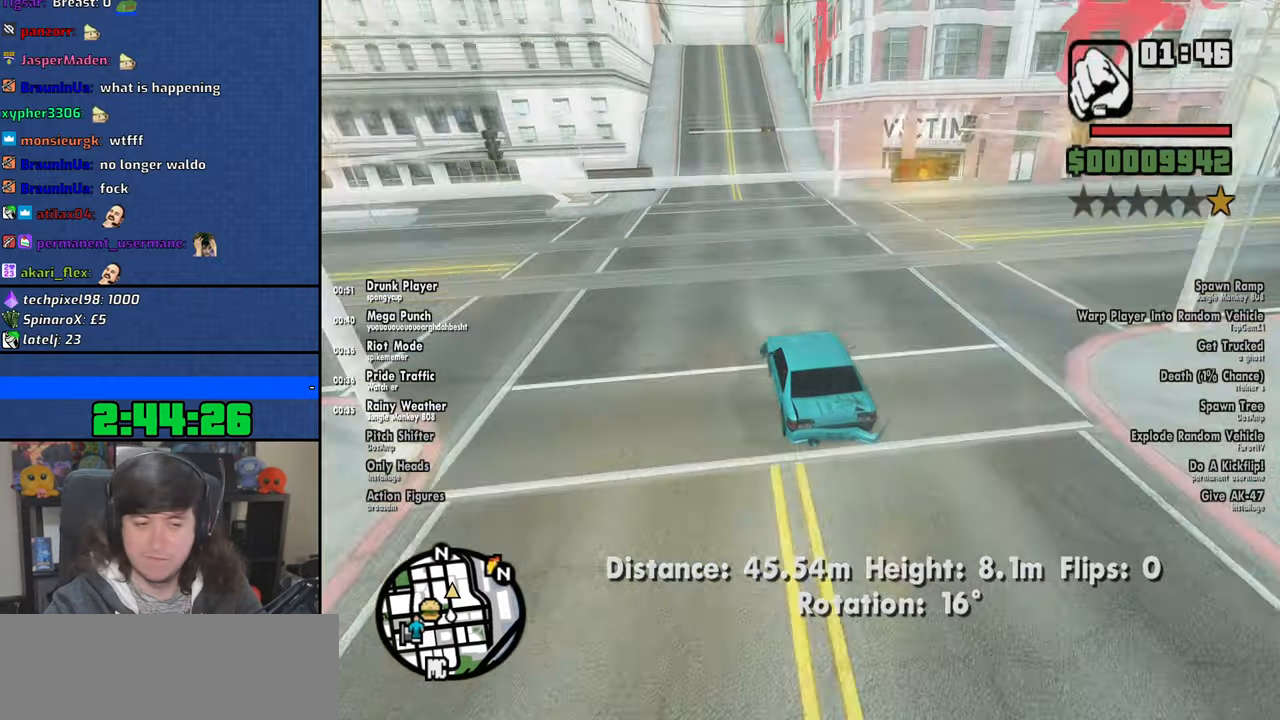
{"keys": ["w"], "mouse": [], "events": [[233, "d", "down"], [316, "d", "up"]]}
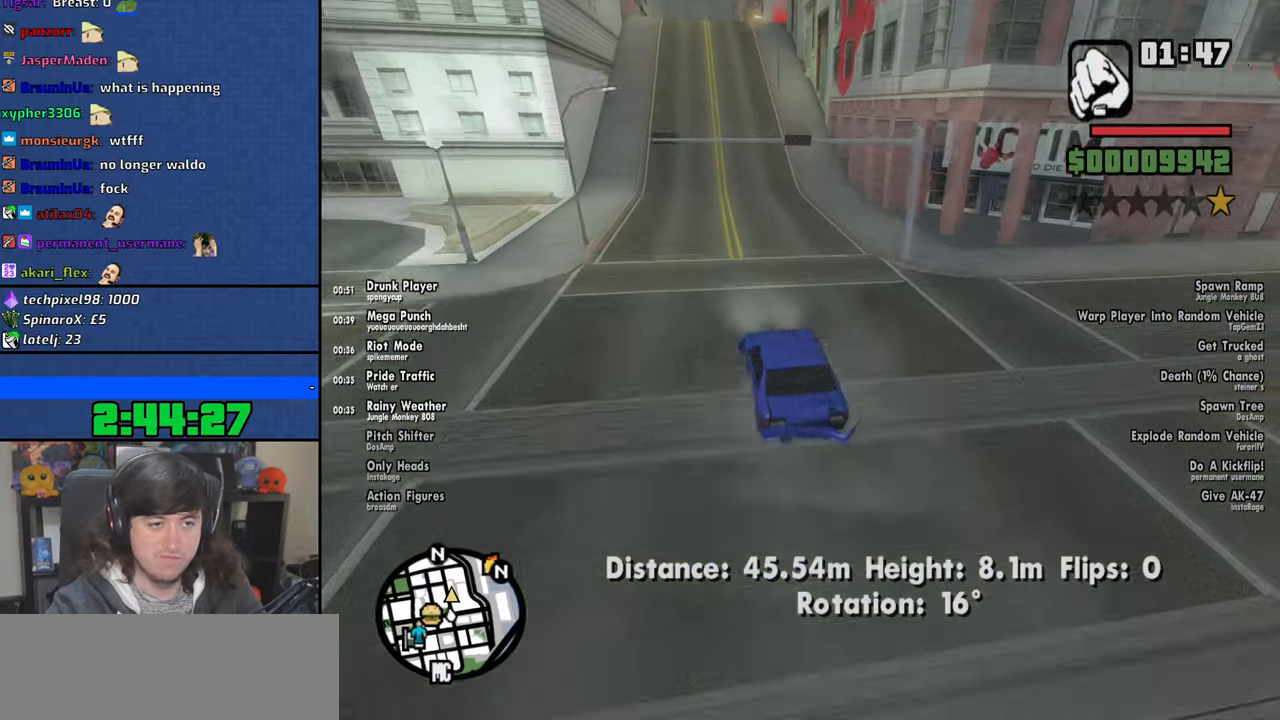
{"keys": ["w"], "mouse": [], "events": []}
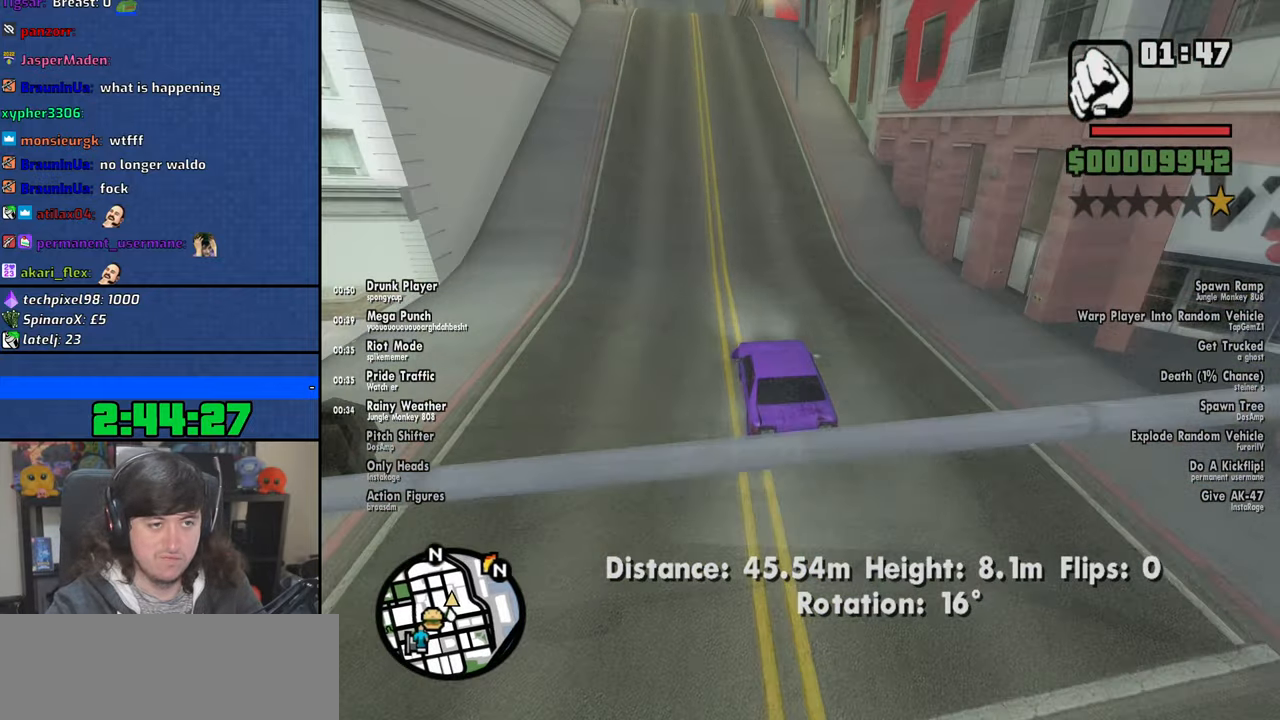
{"keys": ["w"], "mouse": [], "events": [[183, "d", "down"], [300, "d", "up"]]}
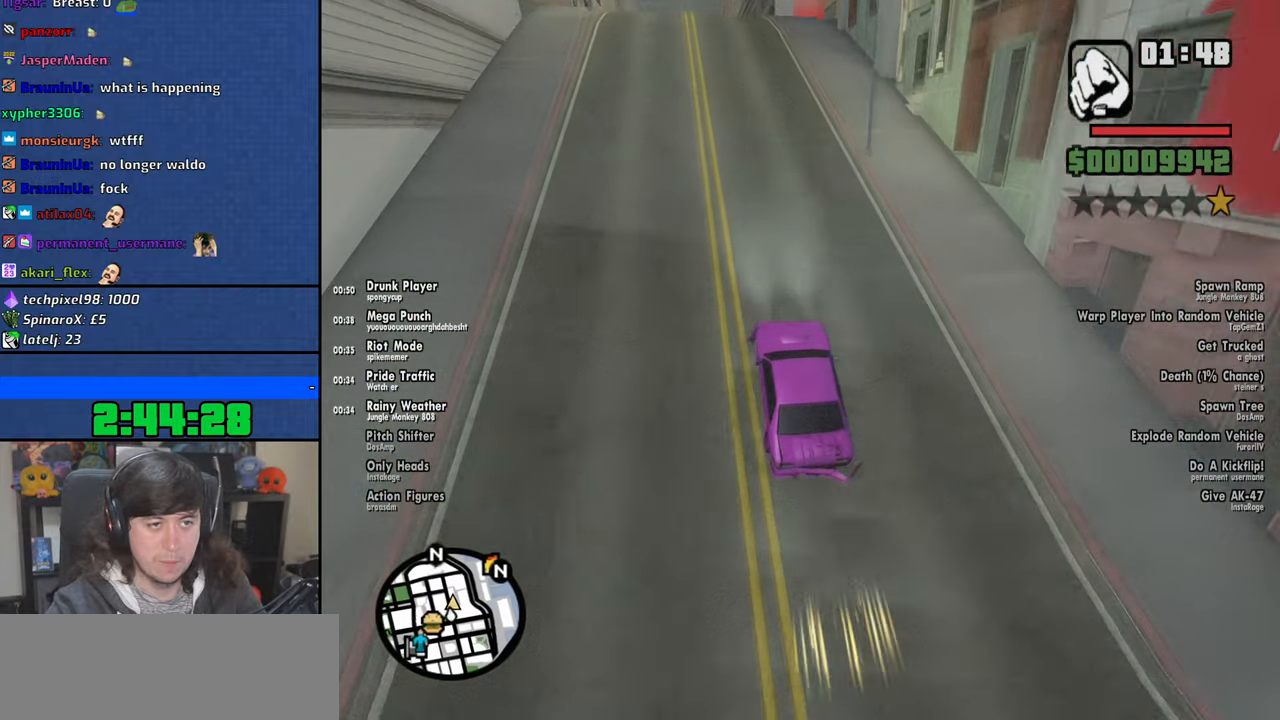
{"keys": ["d", "w"], "mouse": [], "events": [[66, "d", "down"], [233, "d", "up"], [366, "d", "down"]]}
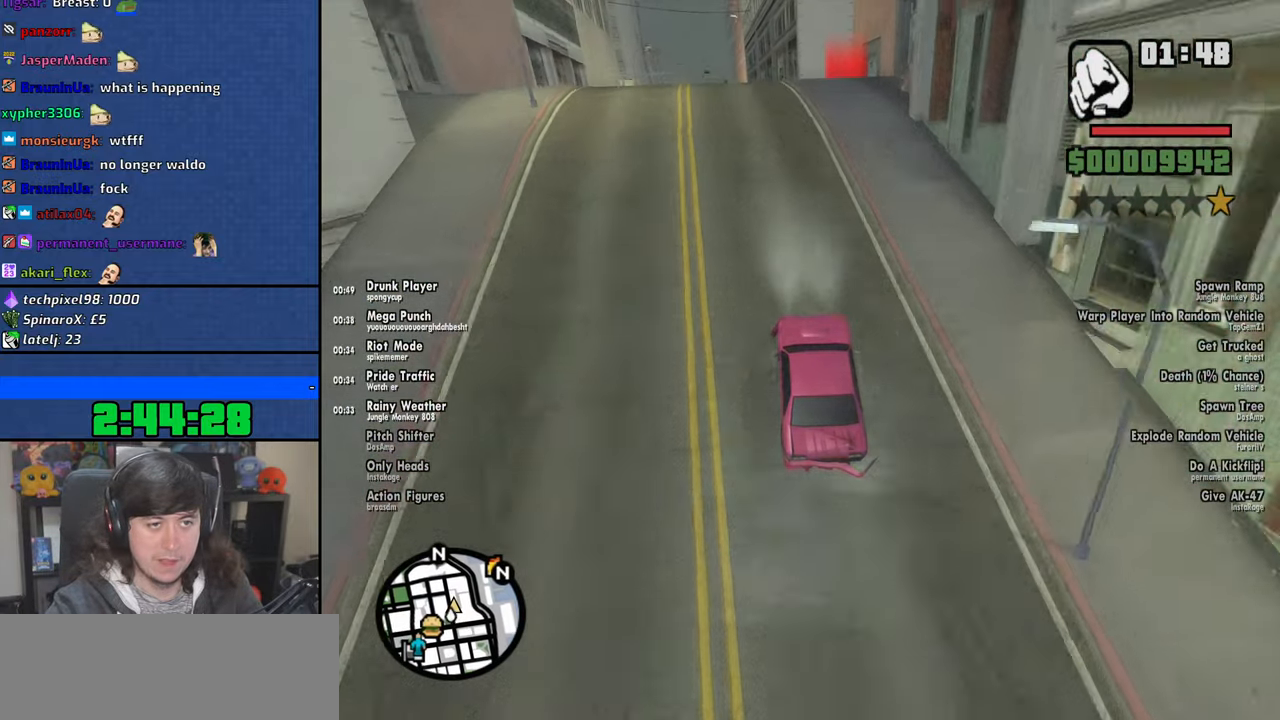
{"keys": ["w"], "mouse": [], "events": [[83, "d", "up"]]}